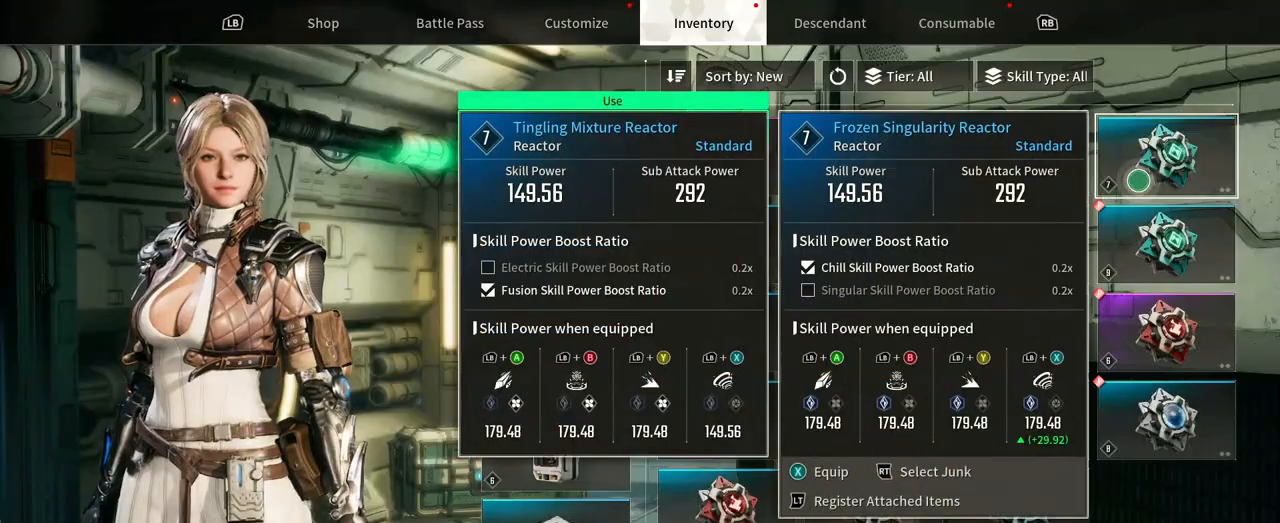
Gameplay with a controller (Xbox layout); each line is a JSON object with the inputs held at the frame after it. "events" lists button and stick changes between this image and that frame as [ms after this image, input, new state], when the widget could be followed in between. Not read: R3.
{"buttons": [], "left_stick": "down-left", "right_stick": "center", "events": [[267, "left_stick", "down-left"]]}
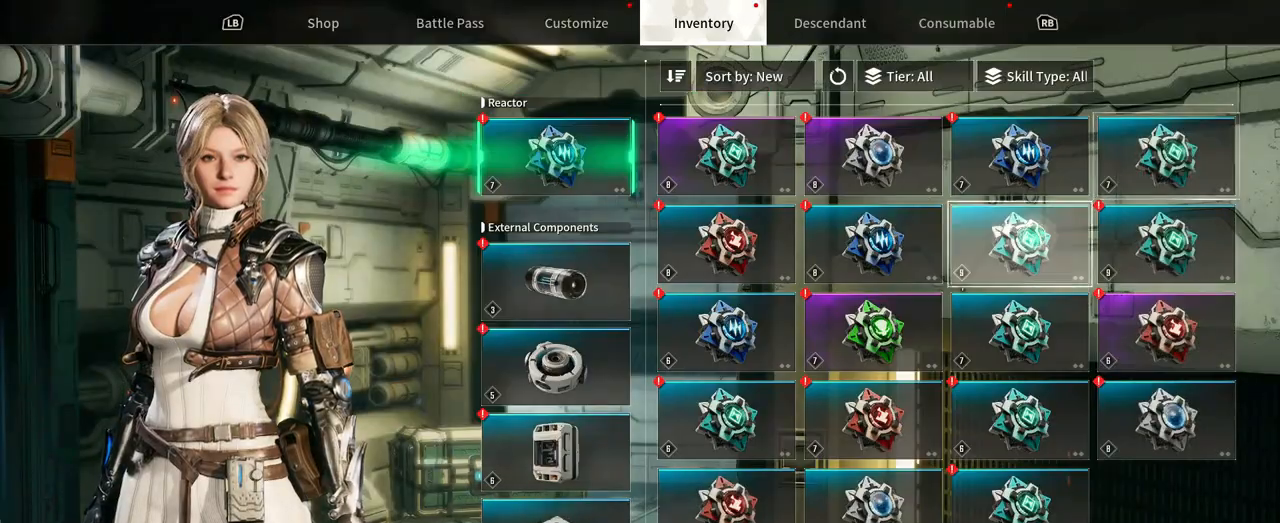
{"buttons": [], "left_stick": "up", "right_stick": "center", "events": [[200, "left_stick", "left"], [433, "left_stick", "up"]]}
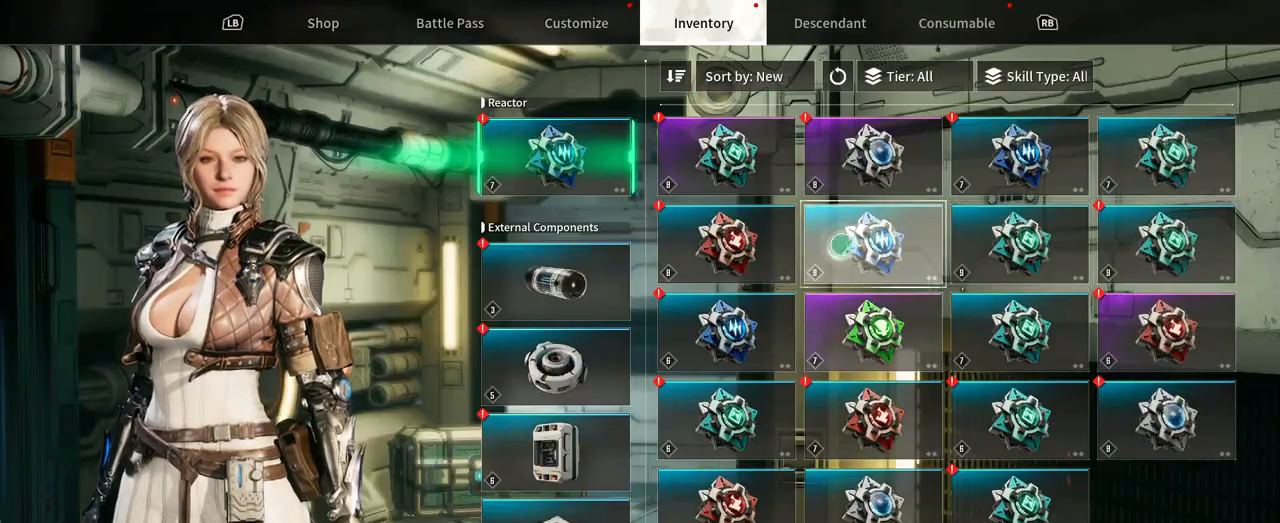
{"buttons": [], "left_stick": "center", "right_stick": "center", "events": [[183, "left_stick", "right"], [267, "left_stick", "center"]]}
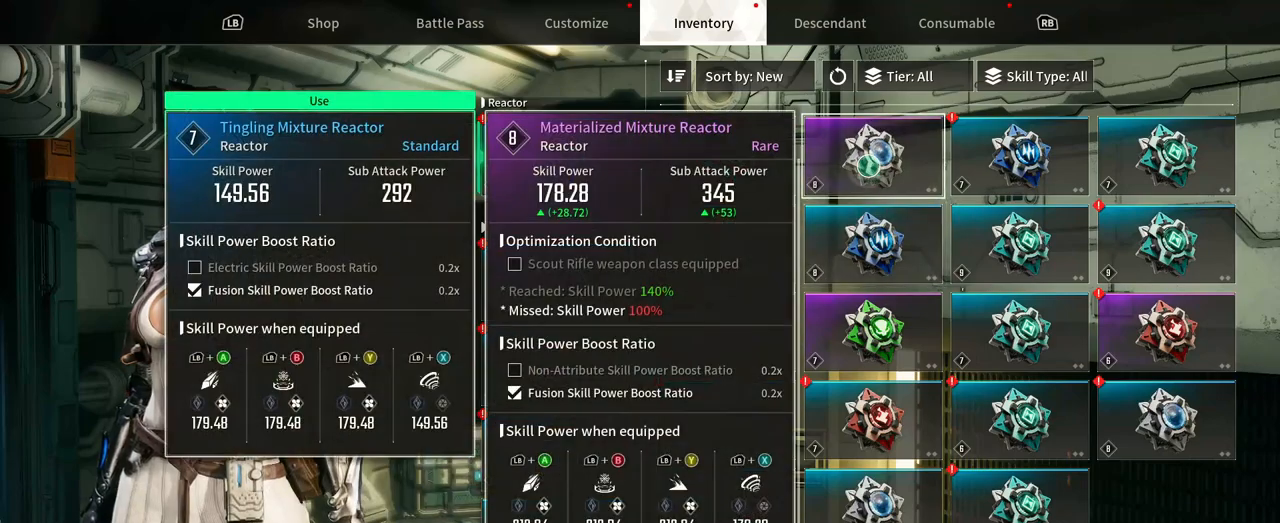
{"buttons": [], "left_stick": "center", "right_stick": "center", "events": []}
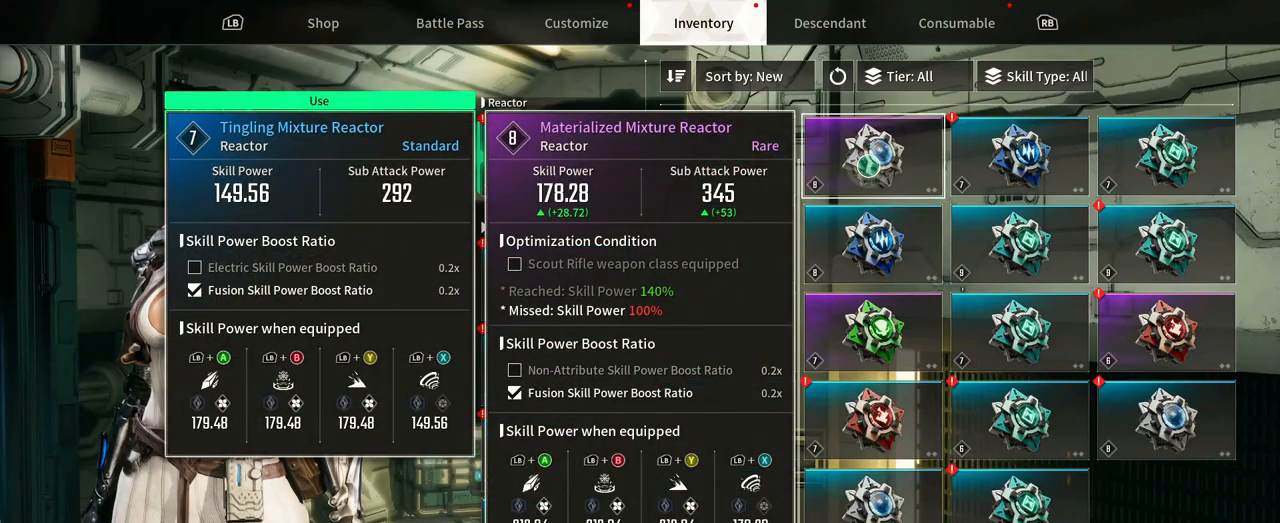
{"buttons": [], "left_stick": "left", "right_stick": "center", "events": [[117, "left_stick", "left"]]}
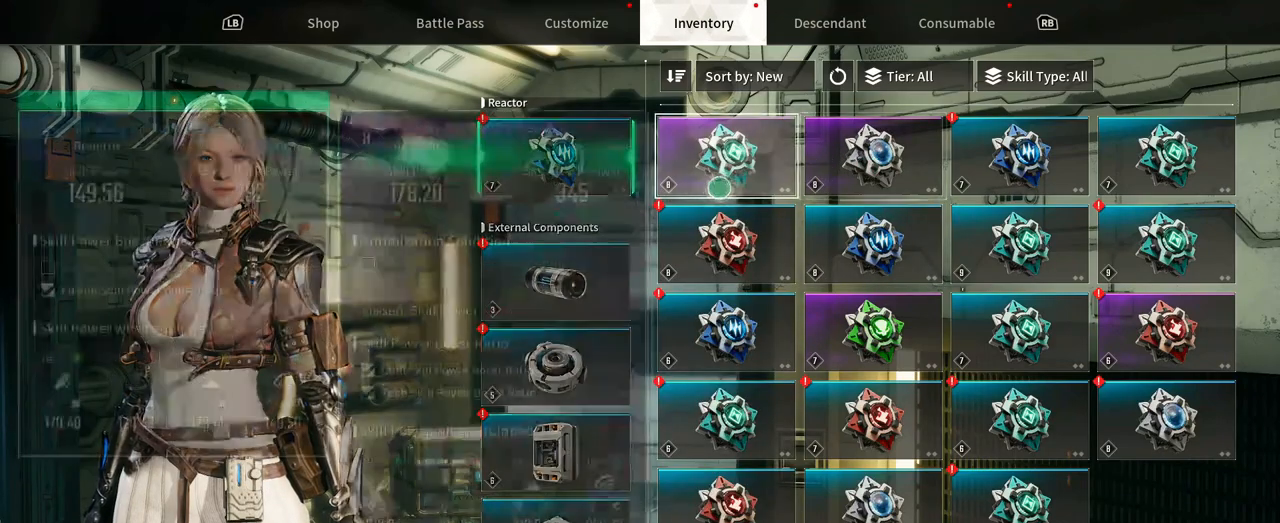
{"buttons": [], "left_stick": "center", "right_stick": "center", "events": [[67, "left_stick", "center"]]}
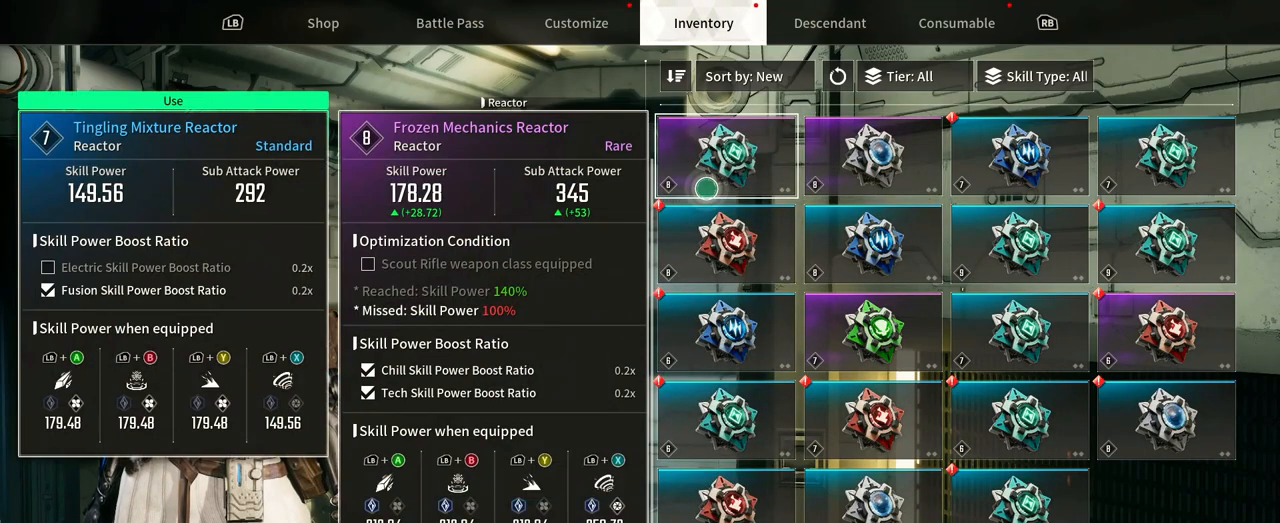
{"buttons": [], "left_stick": "up-right", "right_stick": "center", "events": [[400, "left_stick", "up-right"]]}
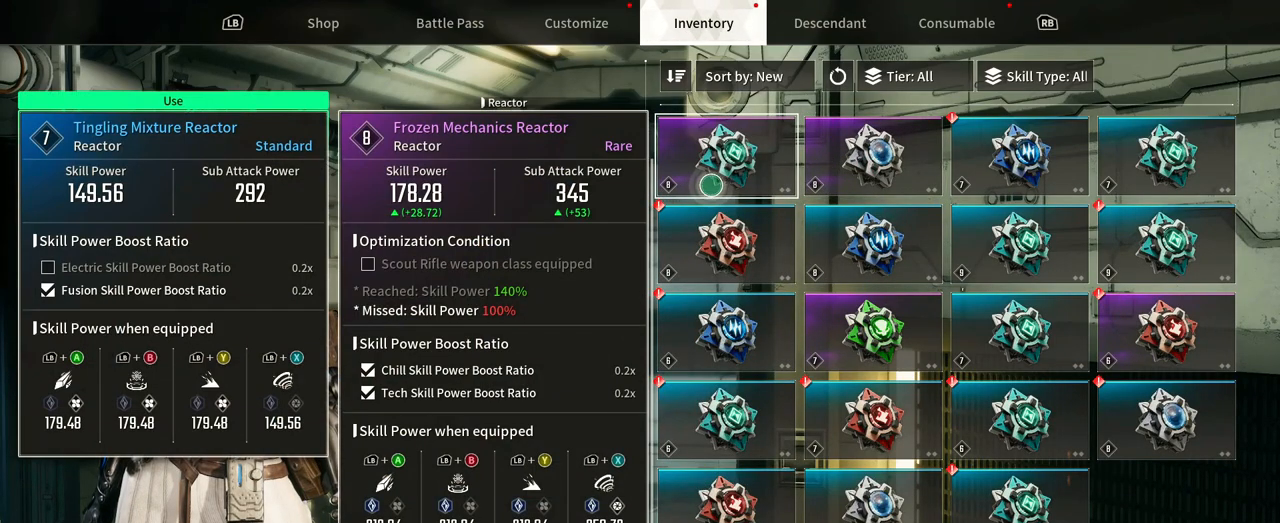
{"buttons": [], "left_stick": "center", "right_stick": "center", "events": [[50, "left_stick", "center"]]}
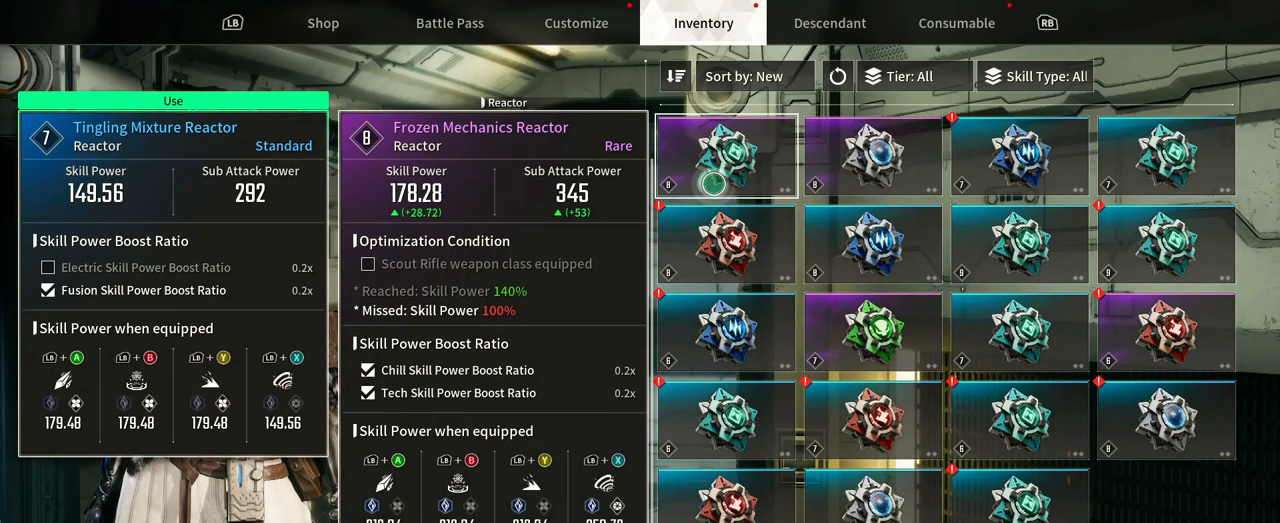
{"buttons": [], "left_stick": "center", "right_stick": "center", "events": []}
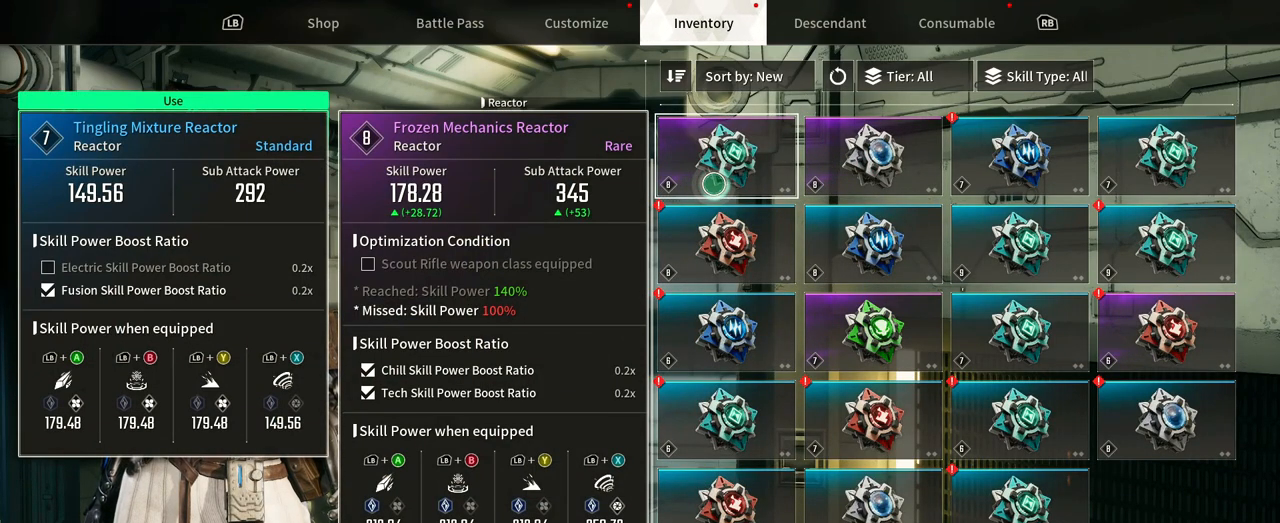
{"buttons": [], "left_stick": "down-right", "right_stick": "center", "events": [[367, "left_stick", "down"], [450, "left_stick", "down-right"]]}
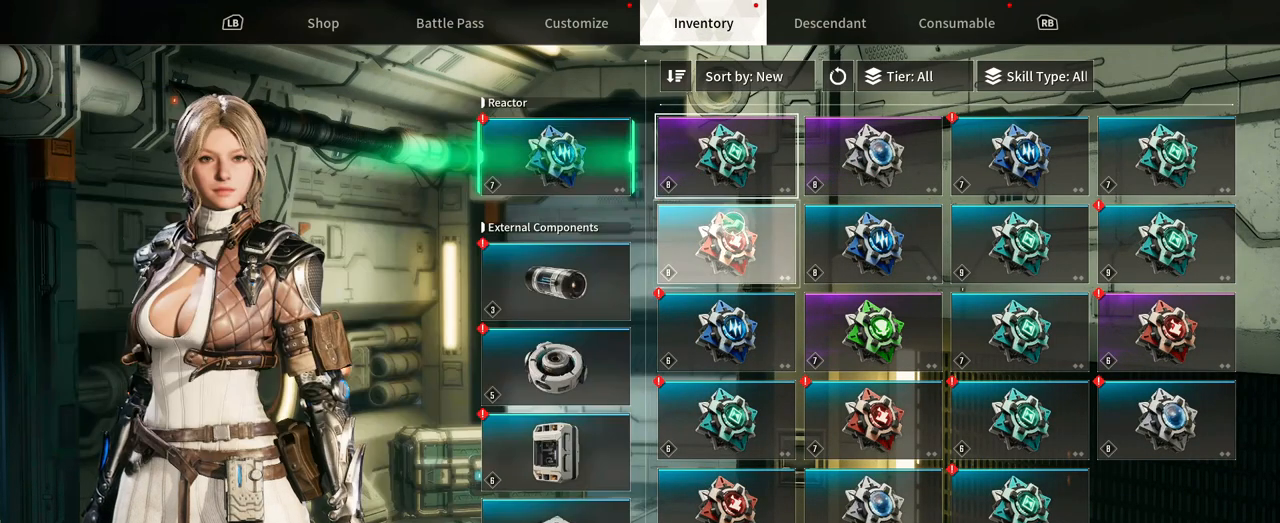
{"buttons": [], "left_stick": "center", "right_stick": "center", "events": [[317, "left_stick", "center"]]}
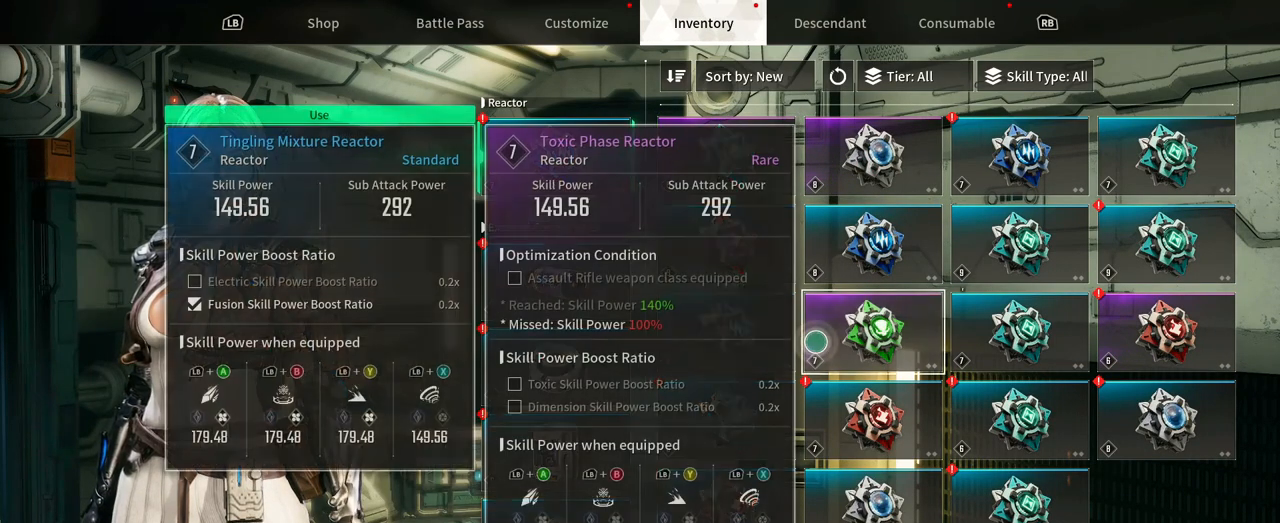
{"buttons": [], "left_stick": "center", "right_stick": "center", "events": []}
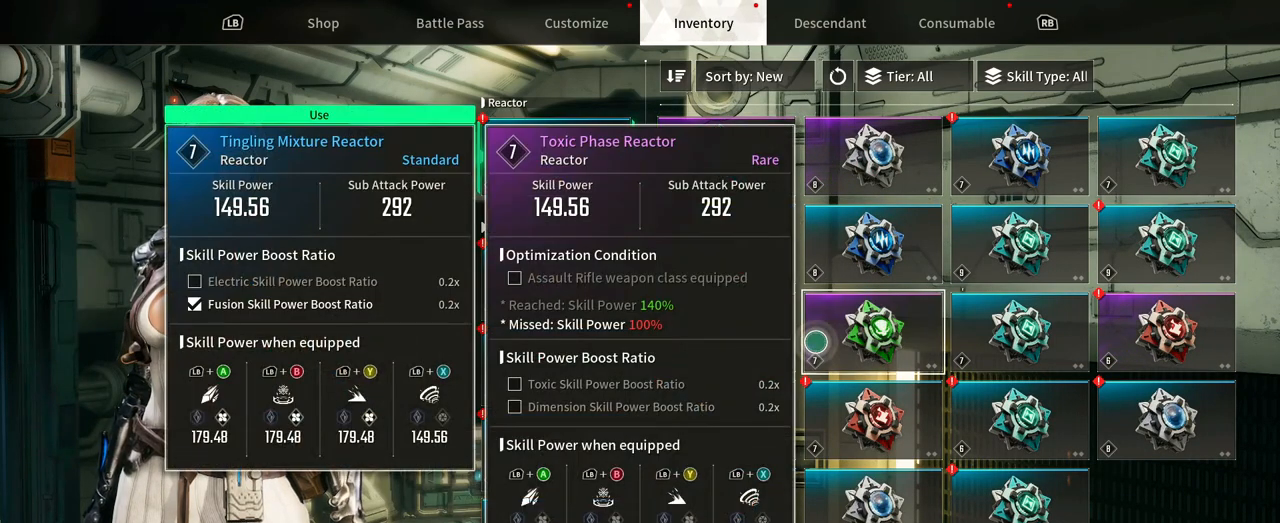
{"buttons": [], "left_stick": "center", "right_stick": "center", "events": []}
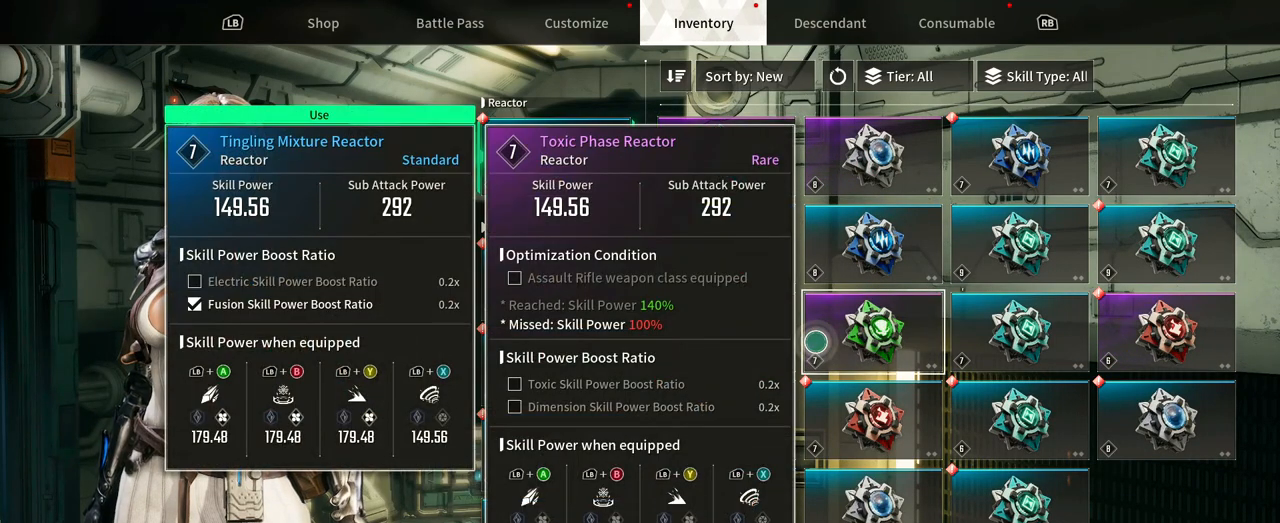
{"buttons": [], "left_stick": "center", "right_stick": "center", "events": []}
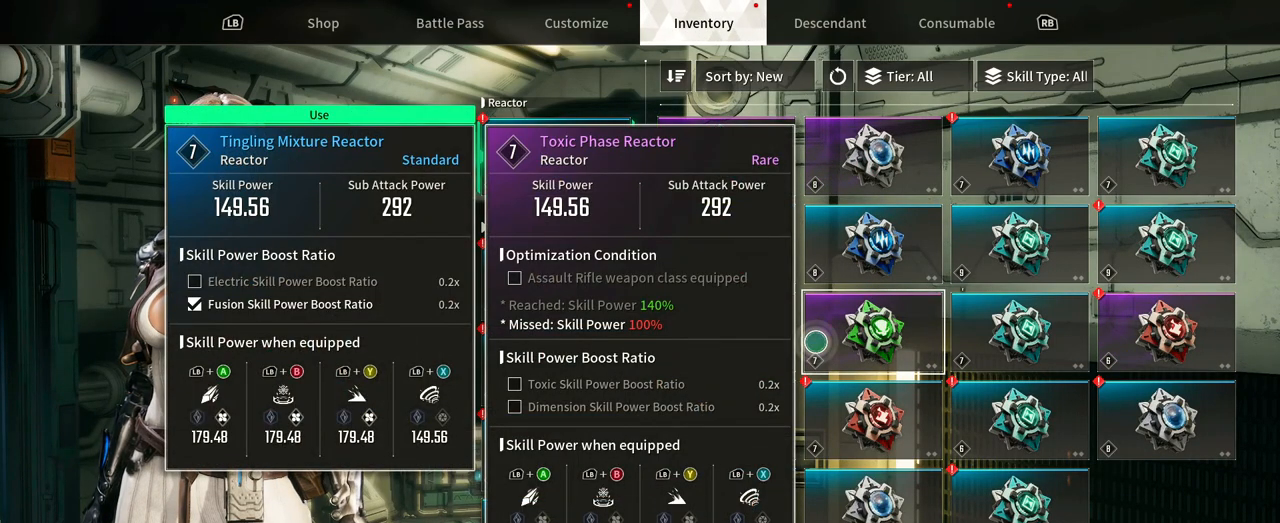
{"buttons": [], "left_stick": "right", "right_stick": "center", "events": [[383, "left_stick", "right"]]}
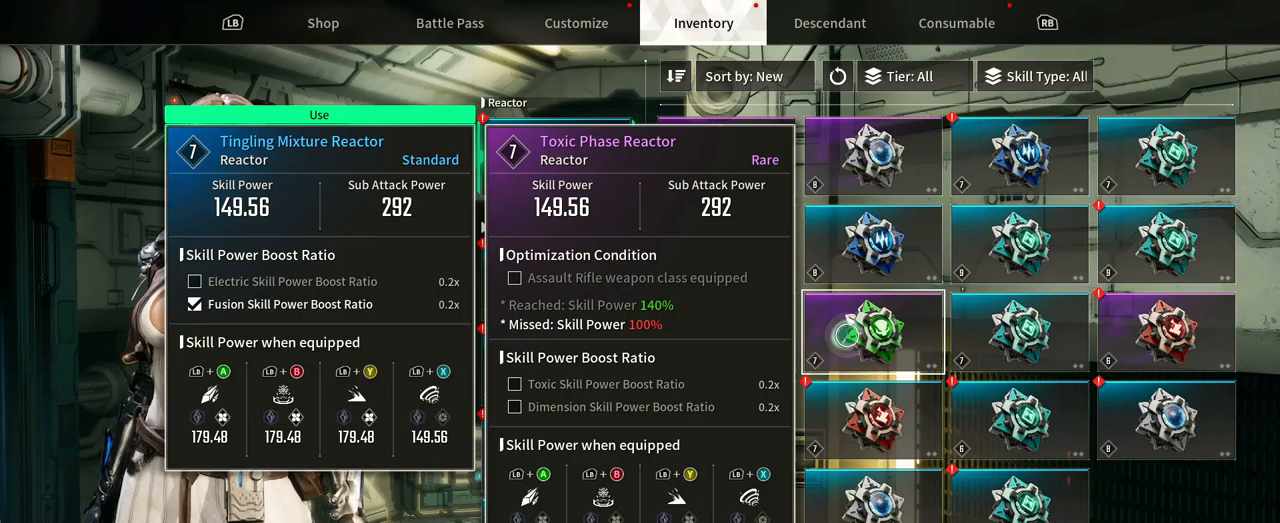
{"buttons": [], "left_stick": "right", "right_stick": "center", "events": []}
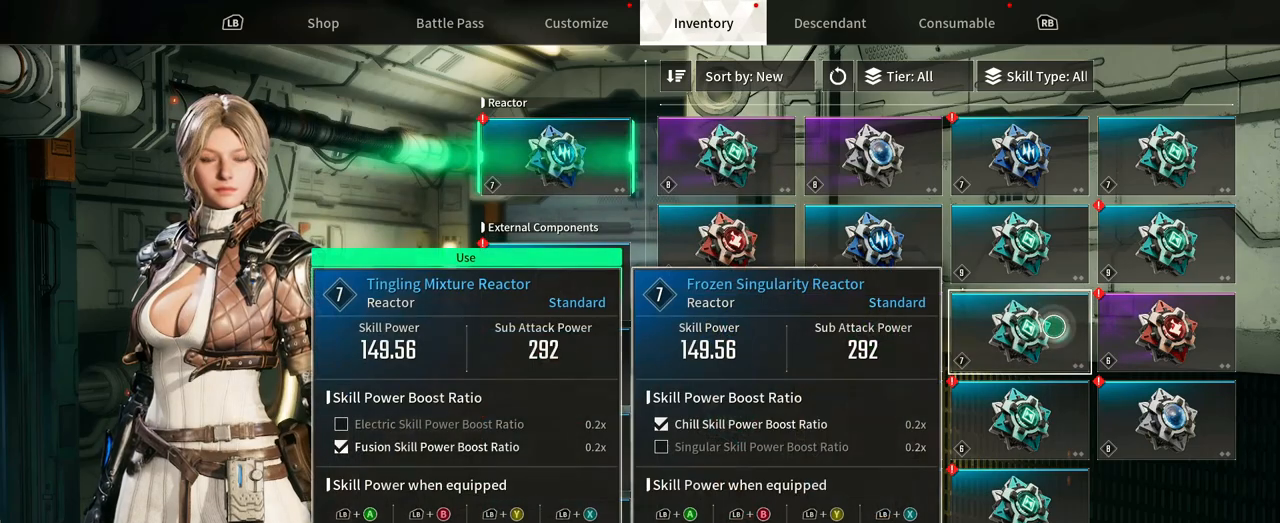
{"buttons": [], "left_stick": "center", "right_stick": "center", "events": [[17, "left_stick", "center"], [183, "left_stick", "right"], [400, "left_stick", "center"]]}
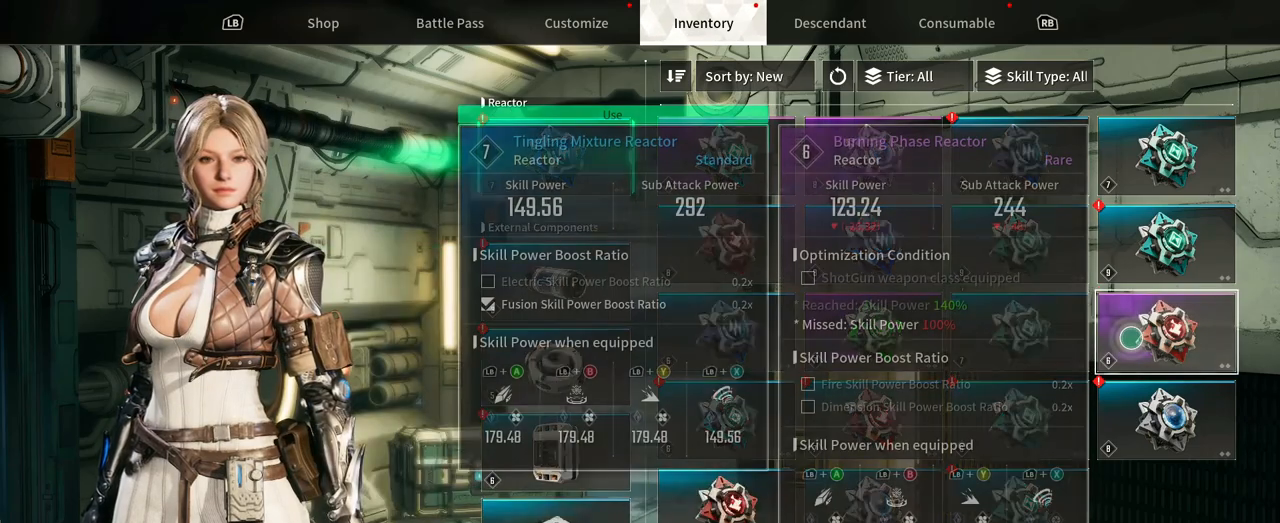
{"buttons": [], "left_stick": "center", "right_stick": "center", "events": []}
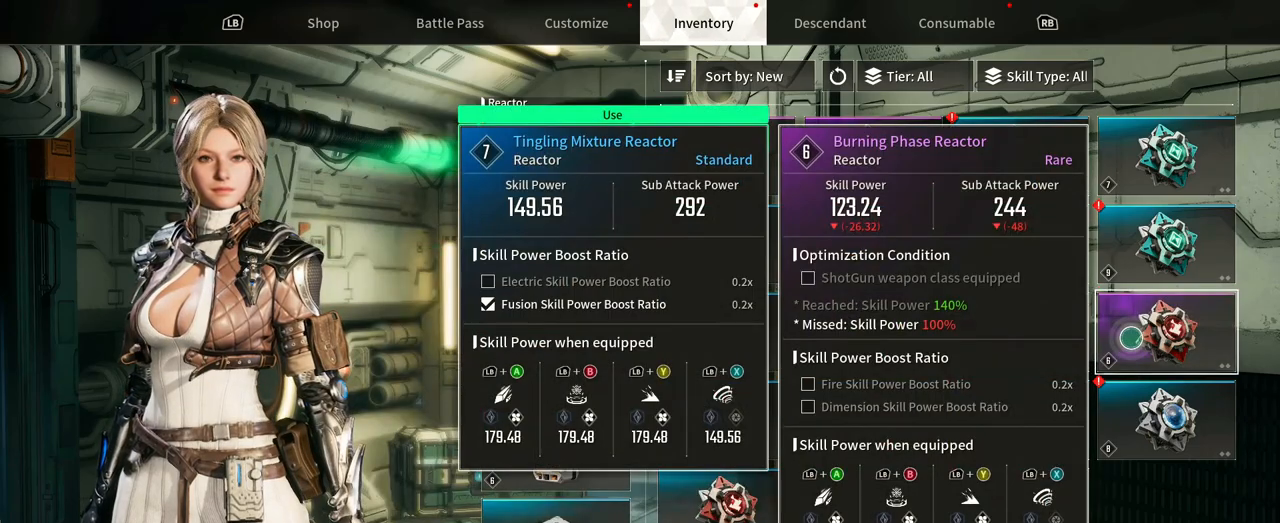
{"buttons": [], "left_stick": "down-left", "right_stick": "center", "events": [[500, "left_stick", "down-left"]]}
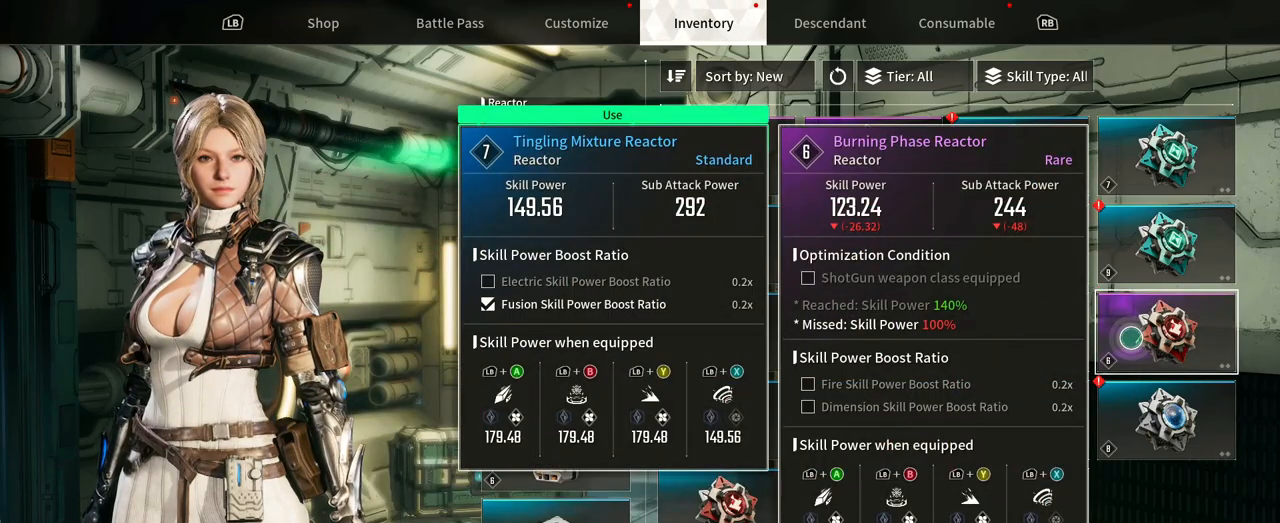
{"buttons": [], "left_stick": "left", "right_stick": "center", "events": [[417, "left_stick", "left"]]}
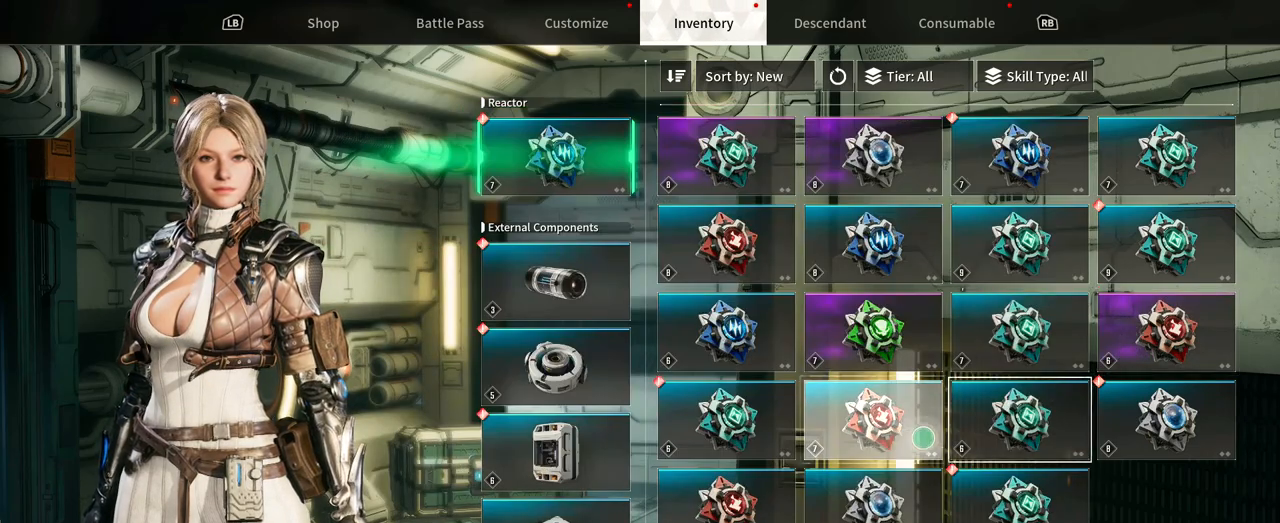
{"buttons": [], "left_stick": "center", "right_stick": "center", "events": [[167, "left_stick", "up-left"], [333, "left_stick", "center"]]}
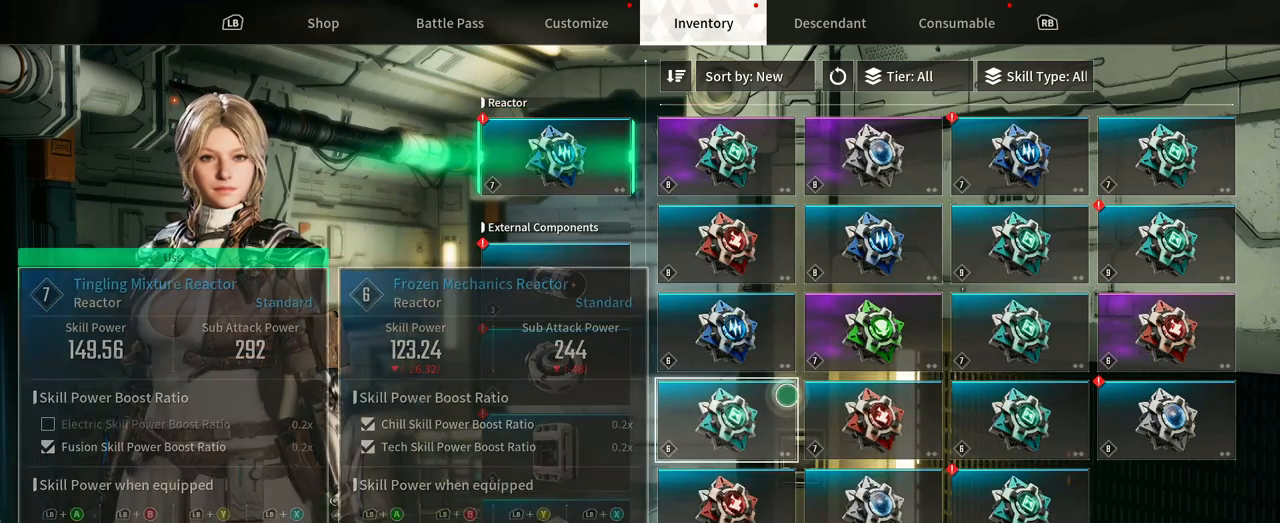
{"buttons": [], "left_stick": "up-right", "right_stick": "center", "events": [[133, "left_stick", "up-left"], [450, "left_stick", "up-right"]]}
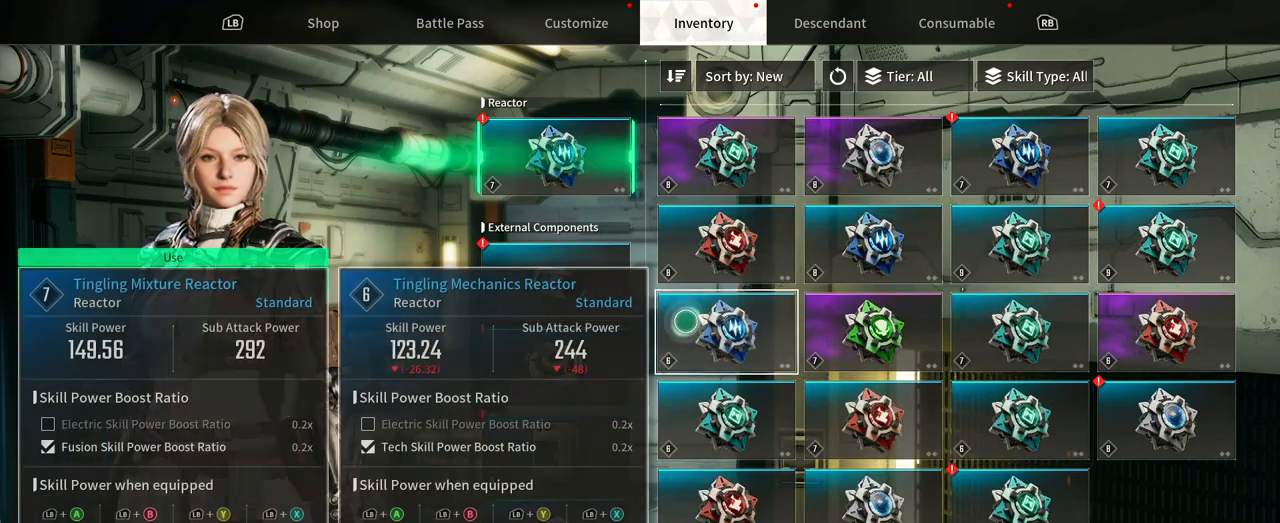
{"buttons": [], "left_stick": "center", "right_stick": "center", "events": [[167, "left_stick", "center"]]}
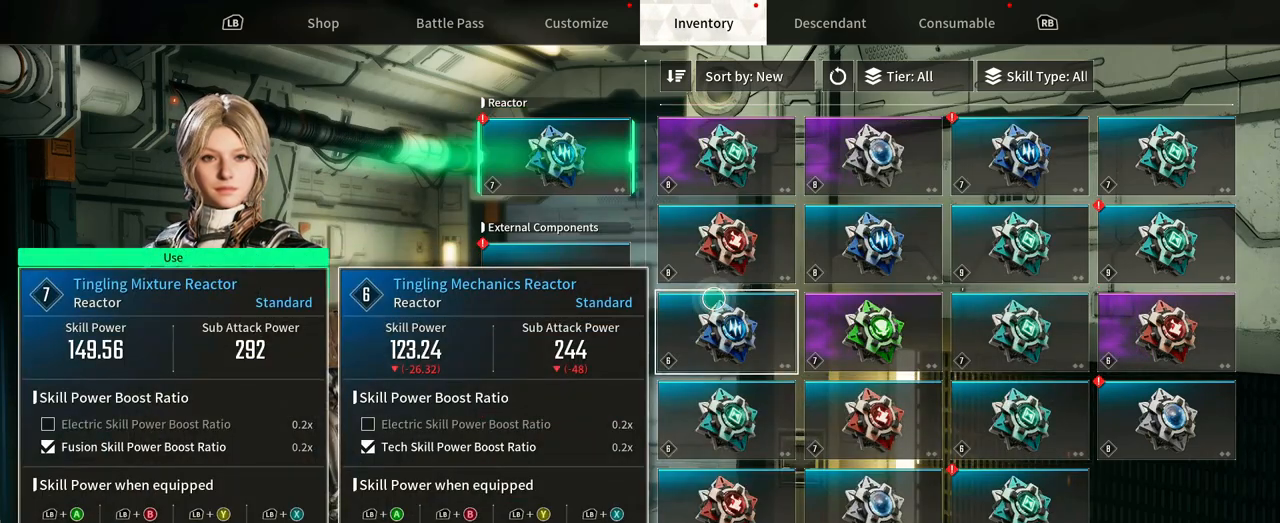
{"buttons": [], "left_stick": "center", "right_stick": "center", "events": [[167, "B", "down"], [267, "B", "up"]]}